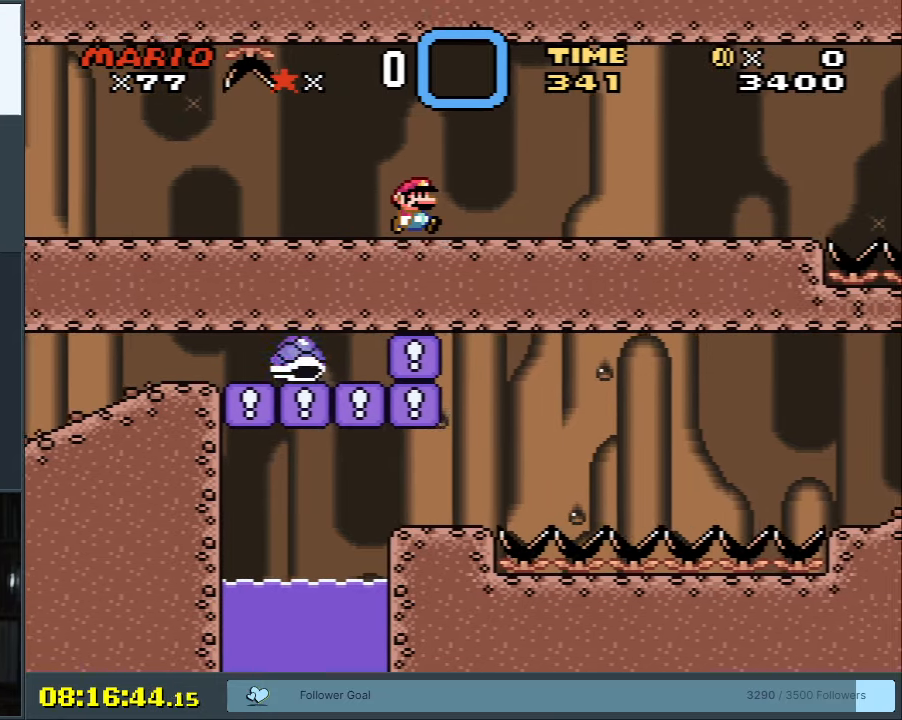
Gameplay with a controller (Nintendo layout); each line is a JSON object with the inputs held at the frame after it. "events" lists button and stick changes between this image and that frame as [ms after this image, input, new state], when the widget could be followed in between. Not read: L3 R3.
{"buttons": ["X"], "events": [[317, "DPAD_RIGHT", "down"], [450, "DPAD_RIGHT", "up"]]}
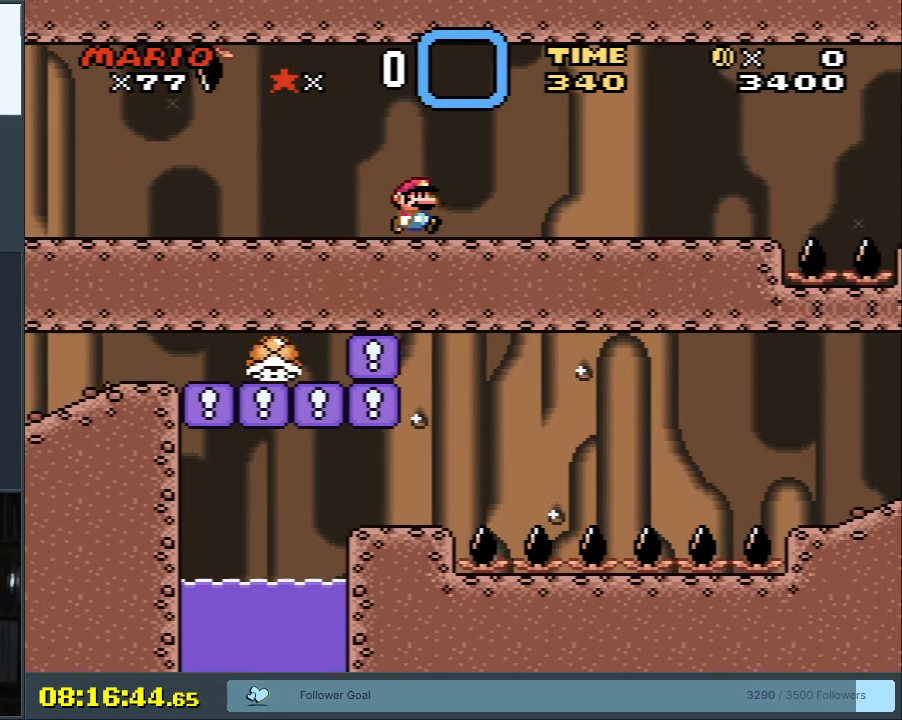
{"buttons": ["X", "DPAD_RIGHT"], "events": [[450, "DPAD_RIGHT", "down"]]}
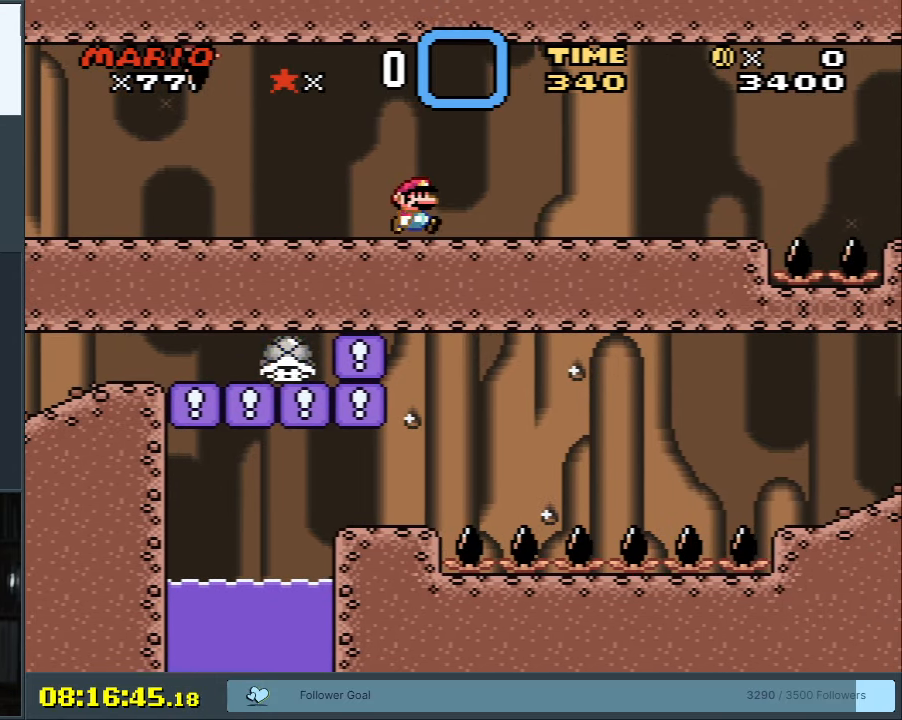
{"buttons": ["X"], "events": [[67, "DPAD_RIGHT", "up"]]}
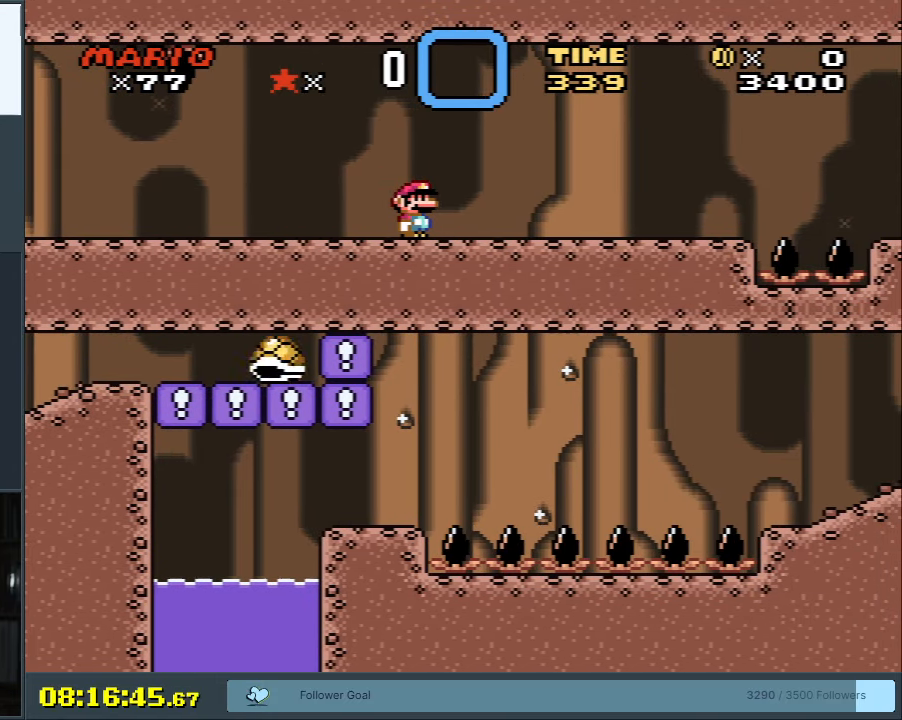
{"buttons": ["X"], "events": []}
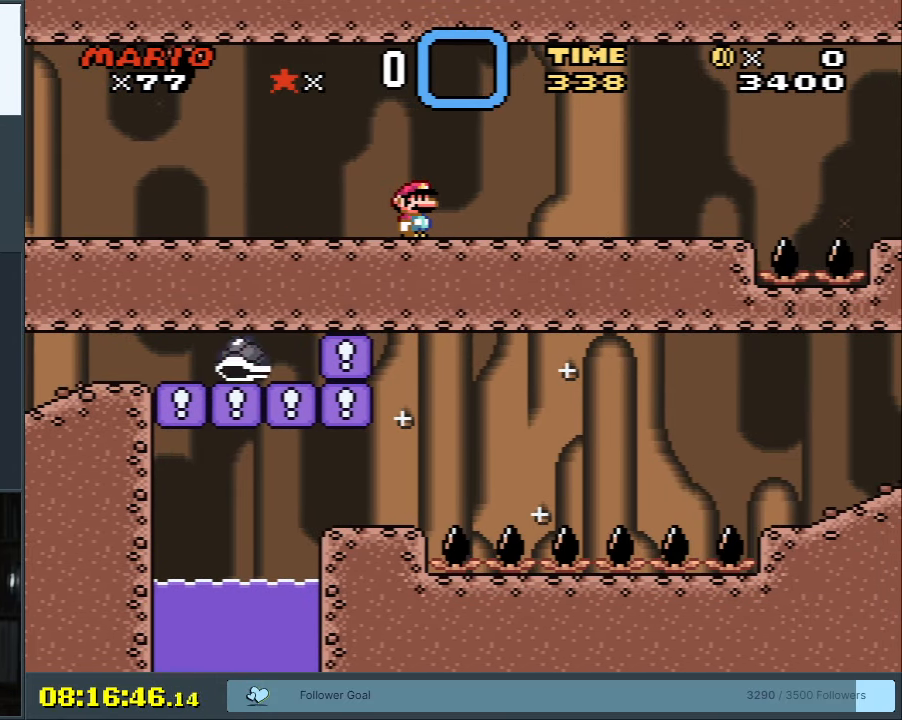
{"buttons": ["X"], "events": []}
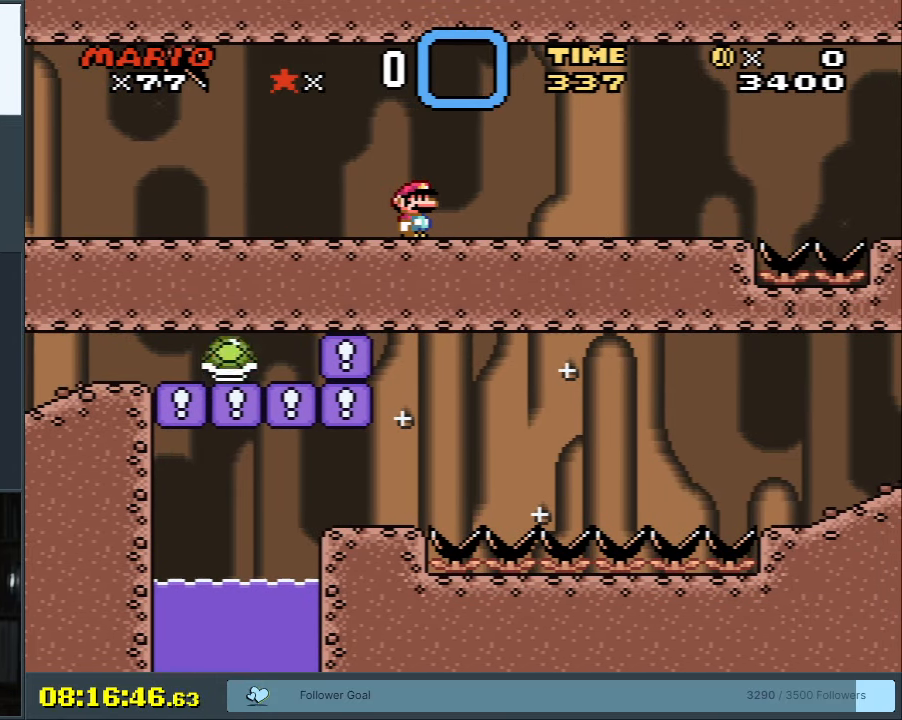
{"buttons": ["X"], "events": []}
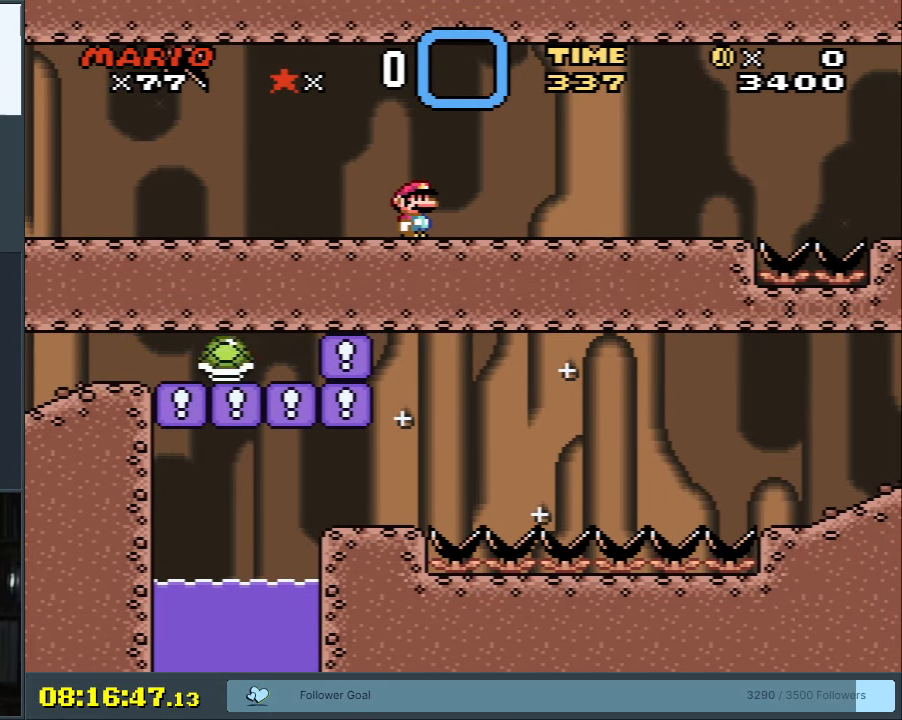
{"buttons": ["X"], "events": []}
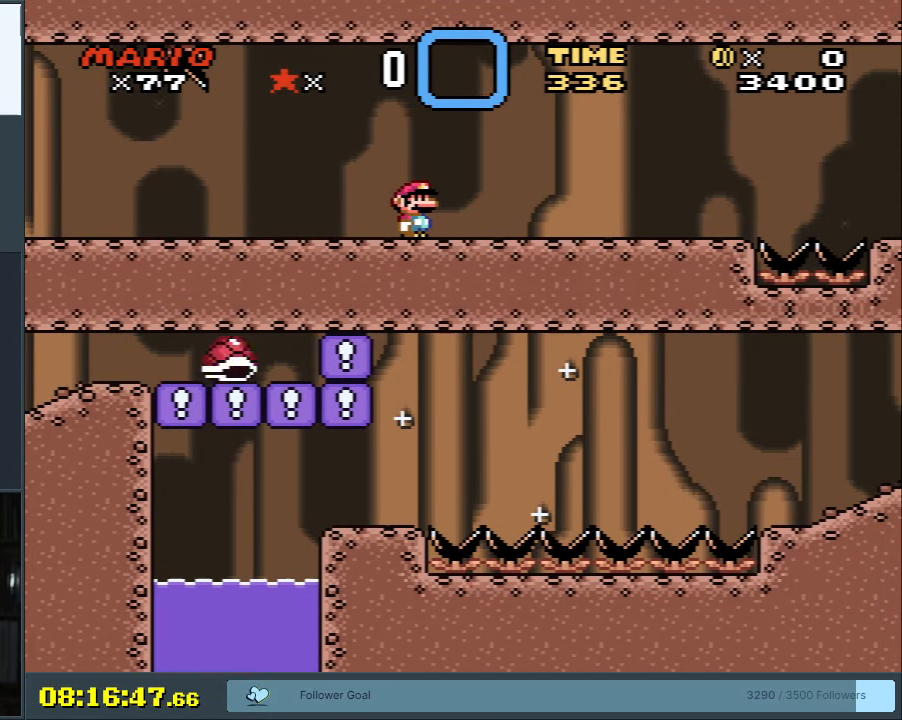
{"buttons": ["X"], "events": []}
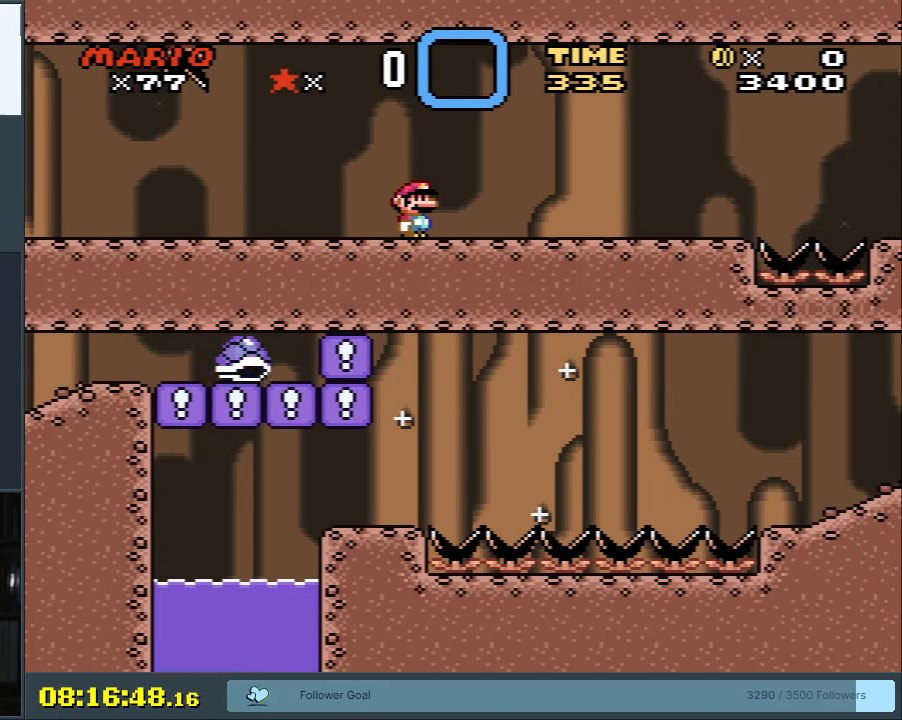
{"buttons": ["X"], "events": []}
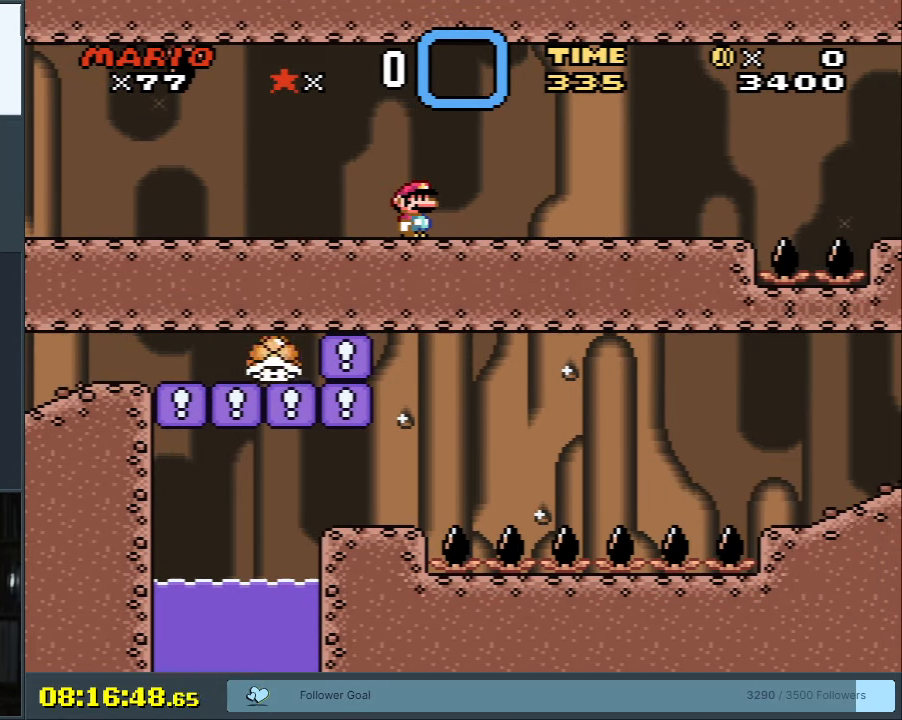
{"buttons": ["X"], "events": []}
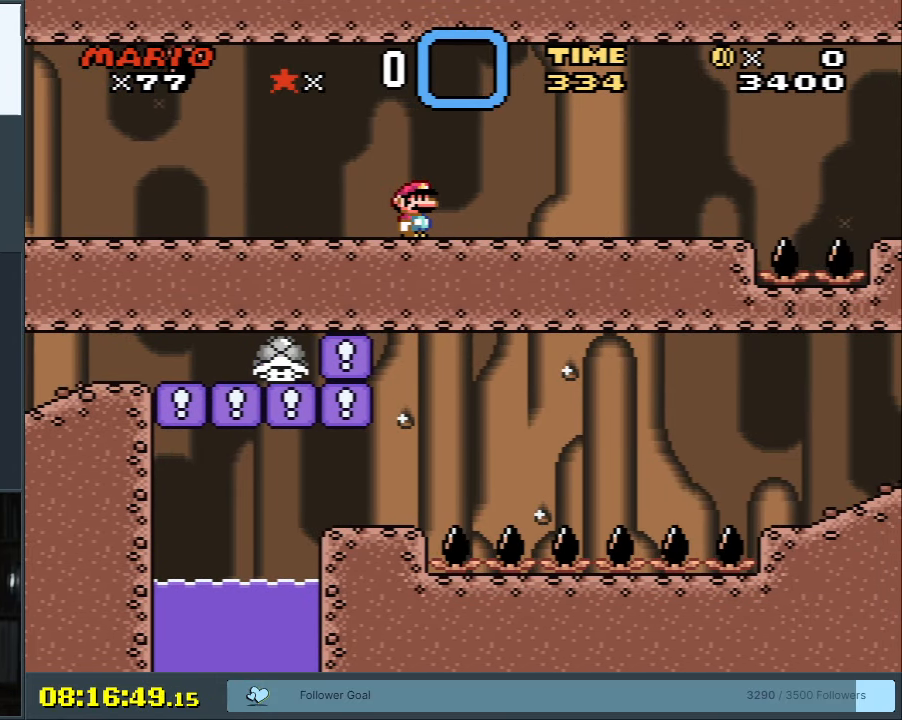
{"buttons": ["X"], "events": [[200, "DPAD_RIGHT", "down"], [367, "DPAD_RIGHT", "up"]]}
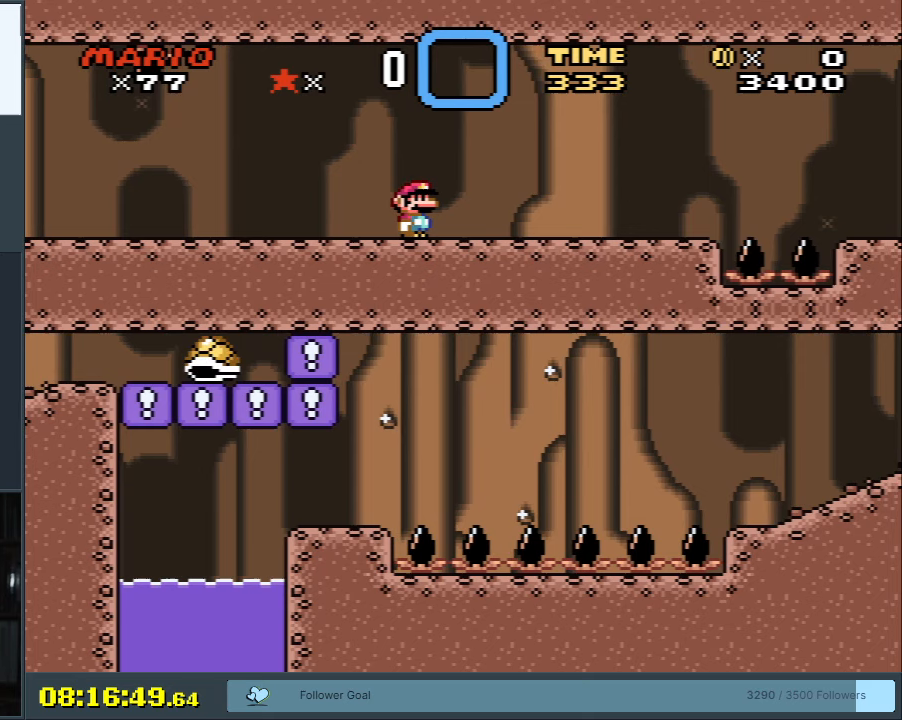
{"buttons": ["X", "DPAD_RIGHT"], "events": [[100, "DPAD_RIGHT", "down"], [217, "DPAD_RIGHT", "up"], [500, "DPAD_RIGHT", "down"]]}
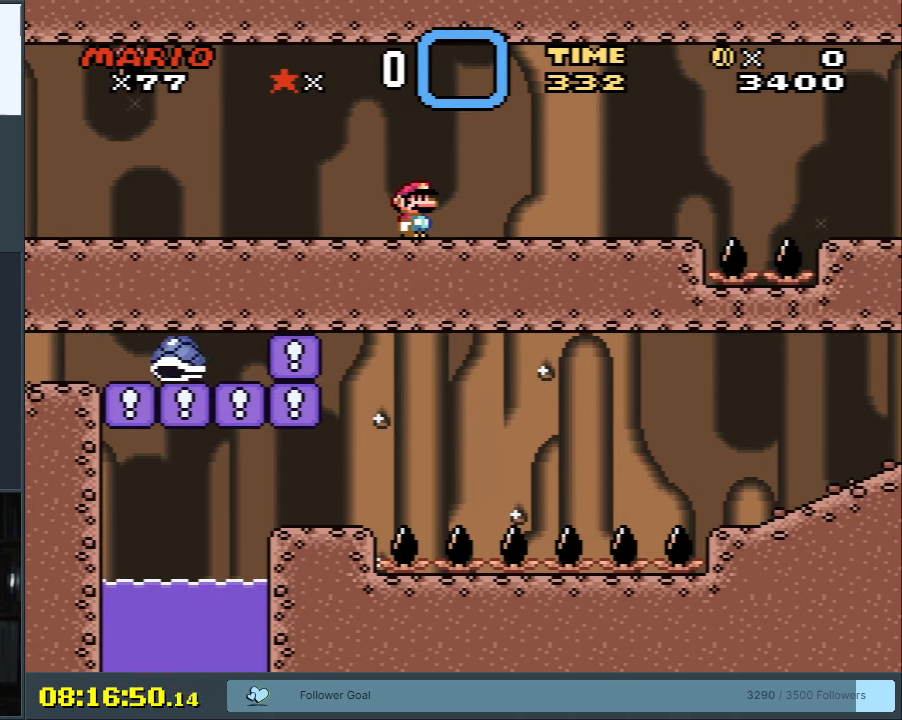
{"buttons": ["X"], "events": [[200, "DPAD_RIGHT", "up"]]}
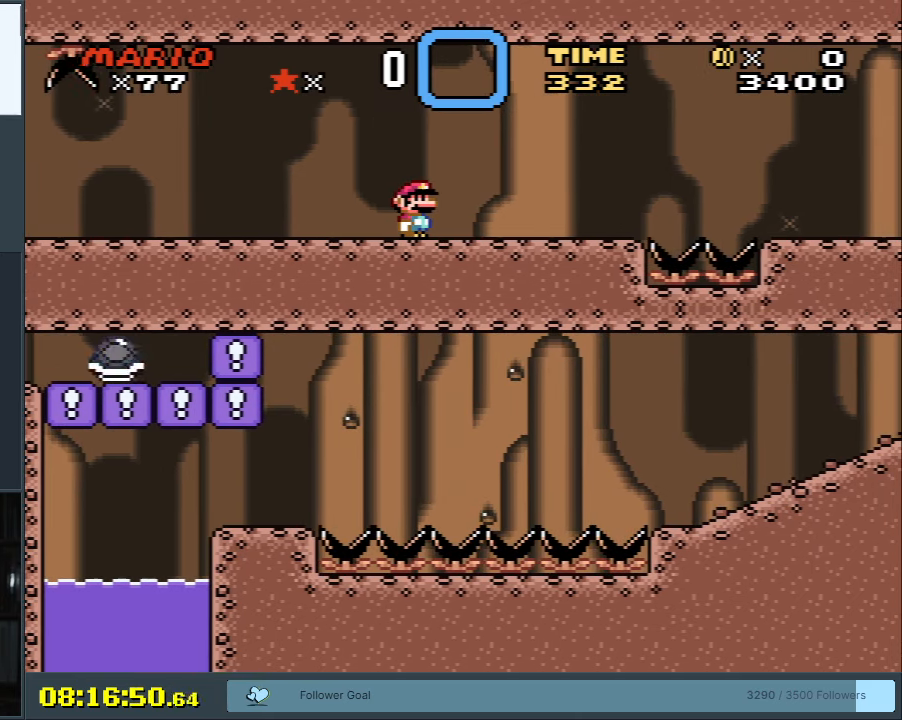
{"buttons": ["X"], "events": []}
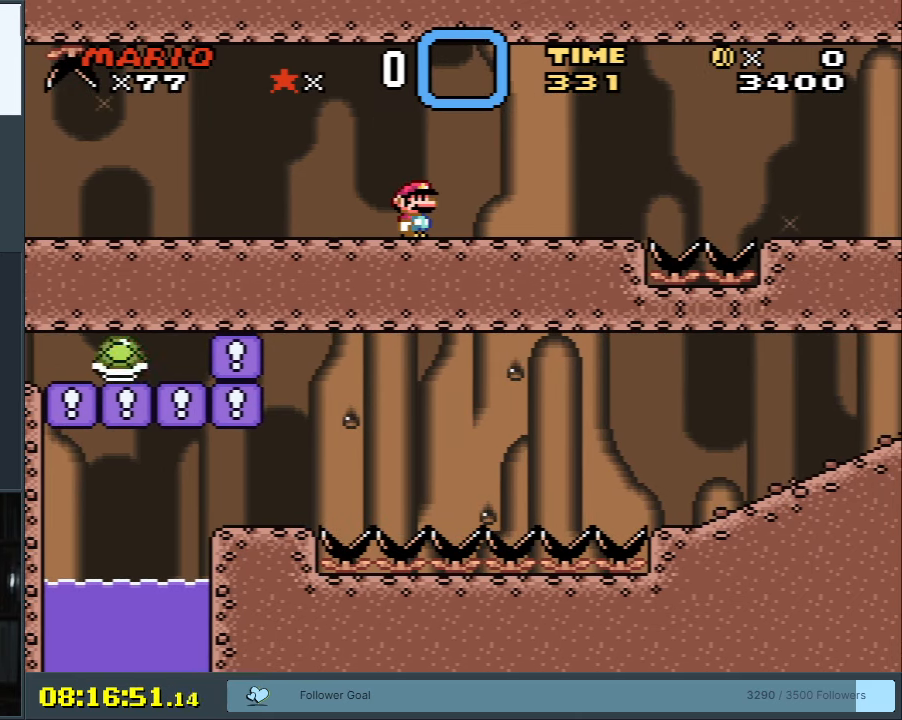
{"buttons": ["X"], "events": []}
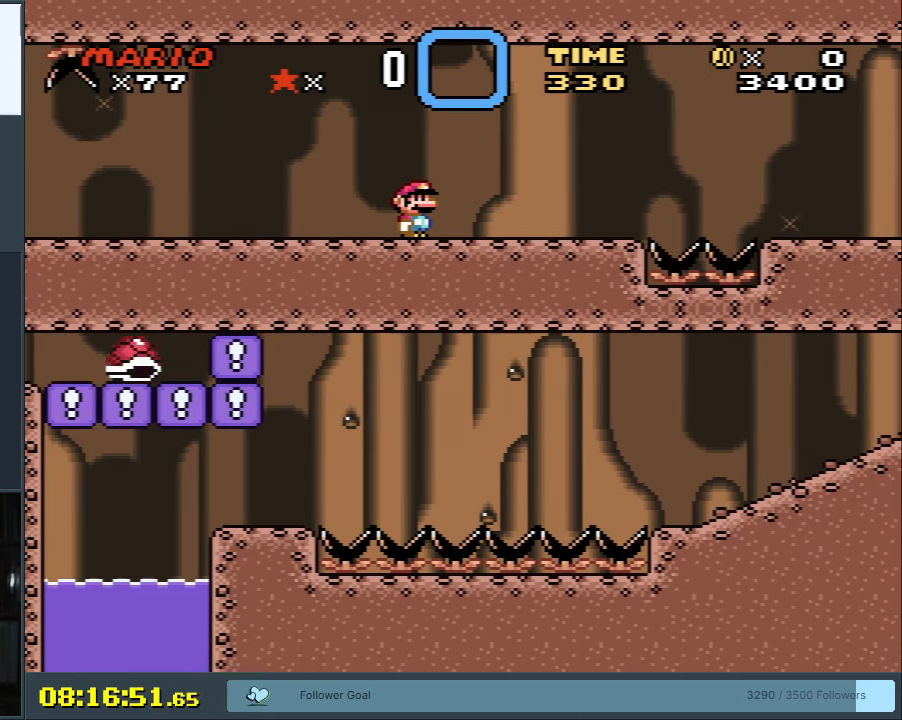
{"buttons": ["X"], "events": []}
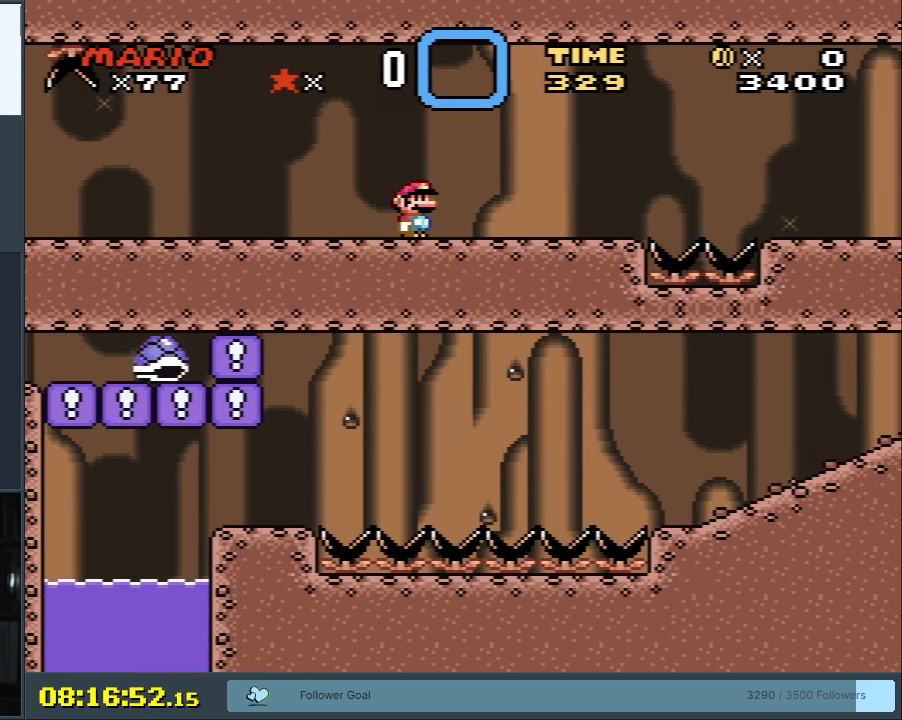
{"buttons": ["X"], "events": [[383, "A", "down"], [450, "A", "up"]]}
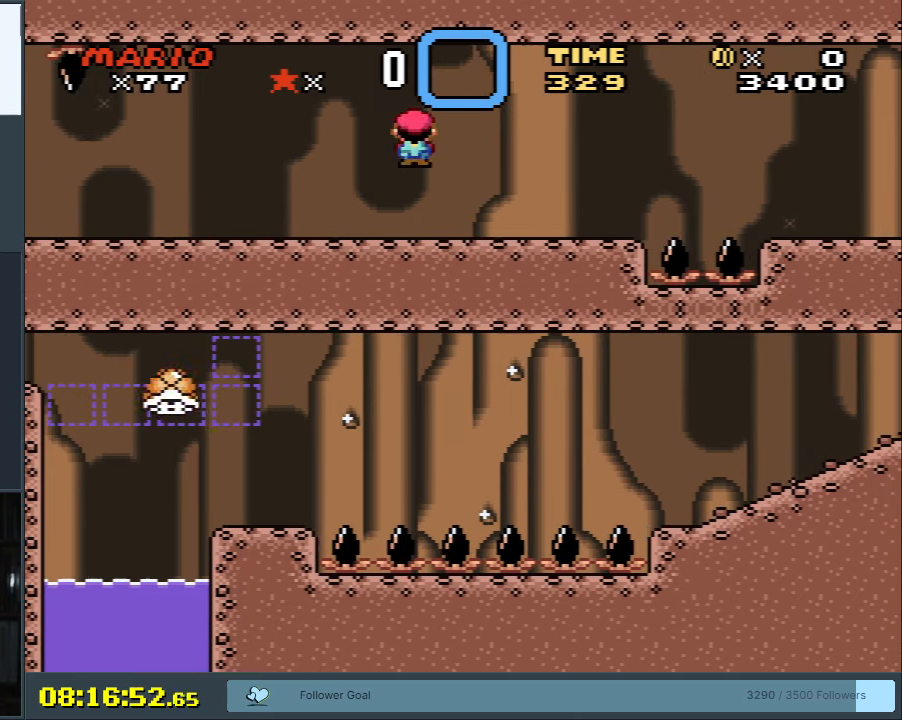
{"buttons": ["X", "DPAD_RIGHT"], "events": [[100, "DPAD_RIGHT", "down"], [217, "DPAD_RIGHT", "up"], [500, "DPAD_RIGHT", "down"]]}
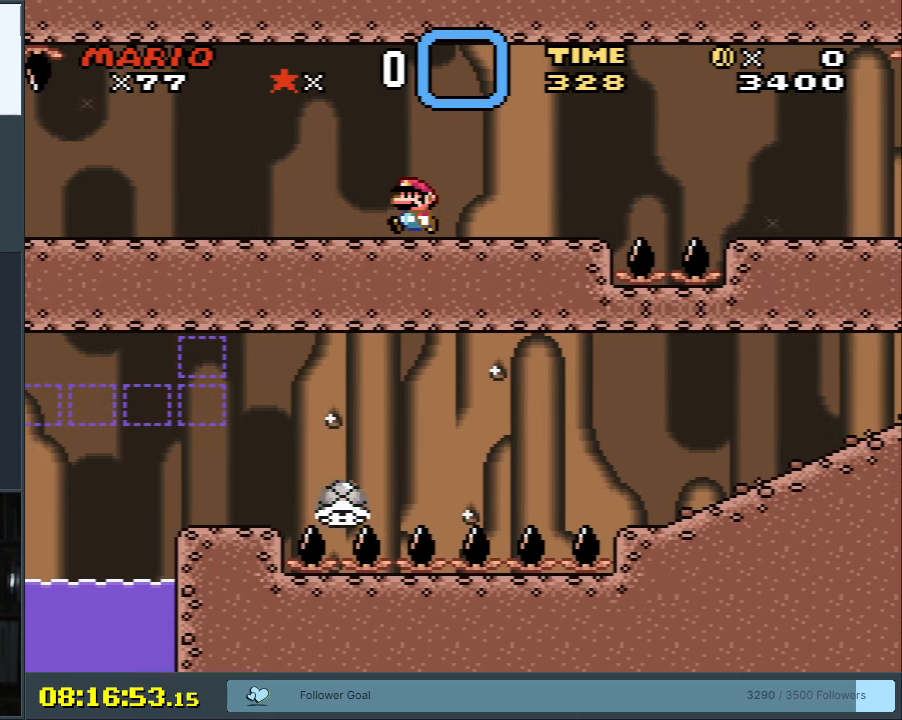
{"buttons": ["Y"], "events": [[150, "DPAD_RIGHT", "up"], [450, "X", "up"], [483, "Y", "down"]]}
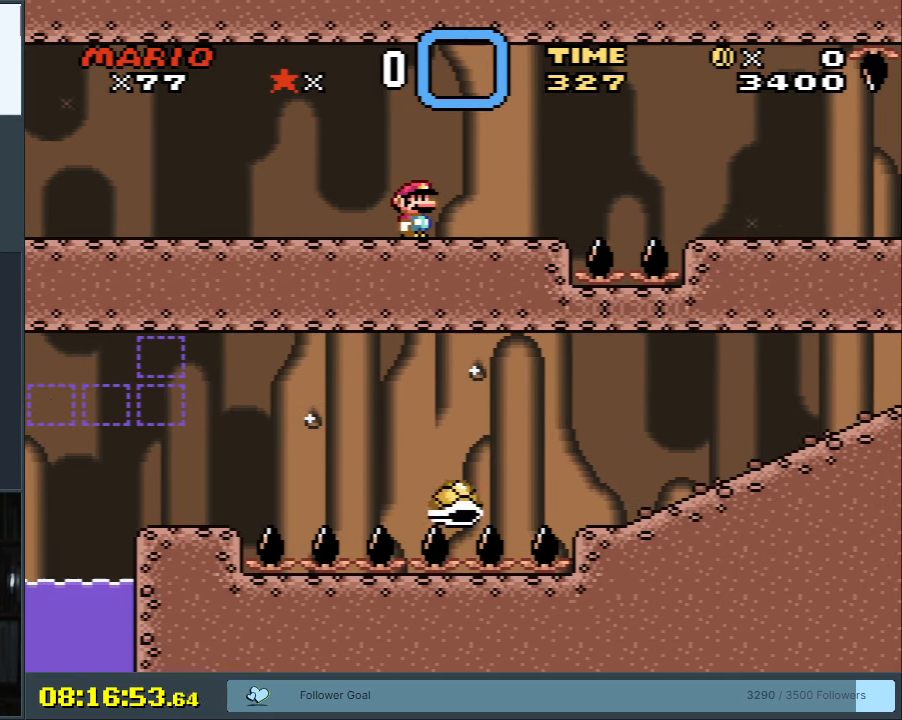
{"buttons": ["Y", "DPAD_RIGHT"], "events": [[17, "DPAD_RIGHT", "down"], [133, "DPAD_RIGHT", "up"], [467, "DPAD_RIGHT", "down"]]}
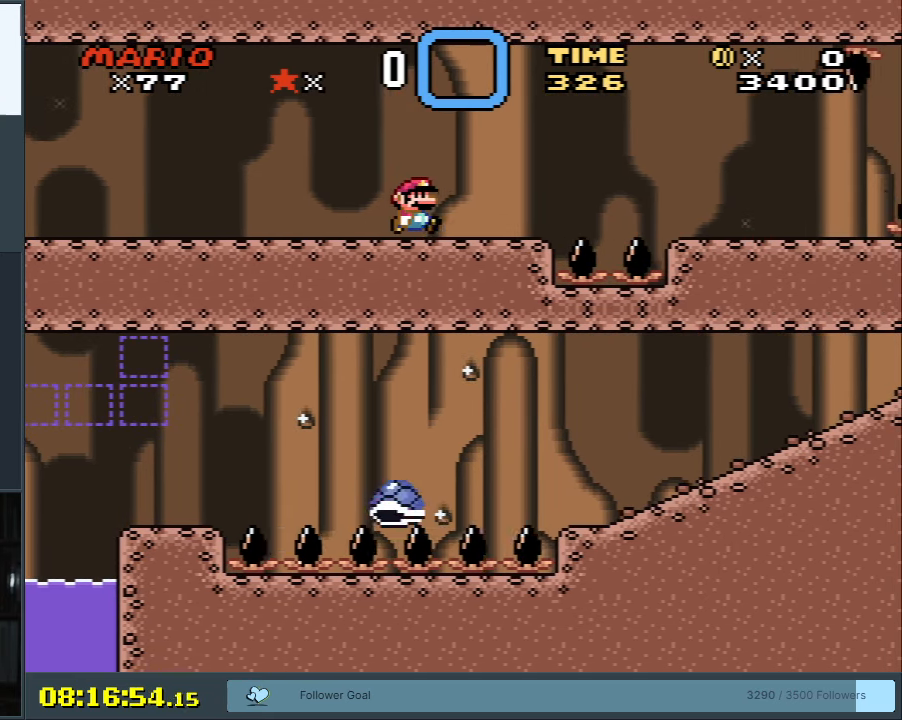
{"buttons": ["B", "Y", "DPAD_RIGHT"], "events": [[333, "B", "down"]]}
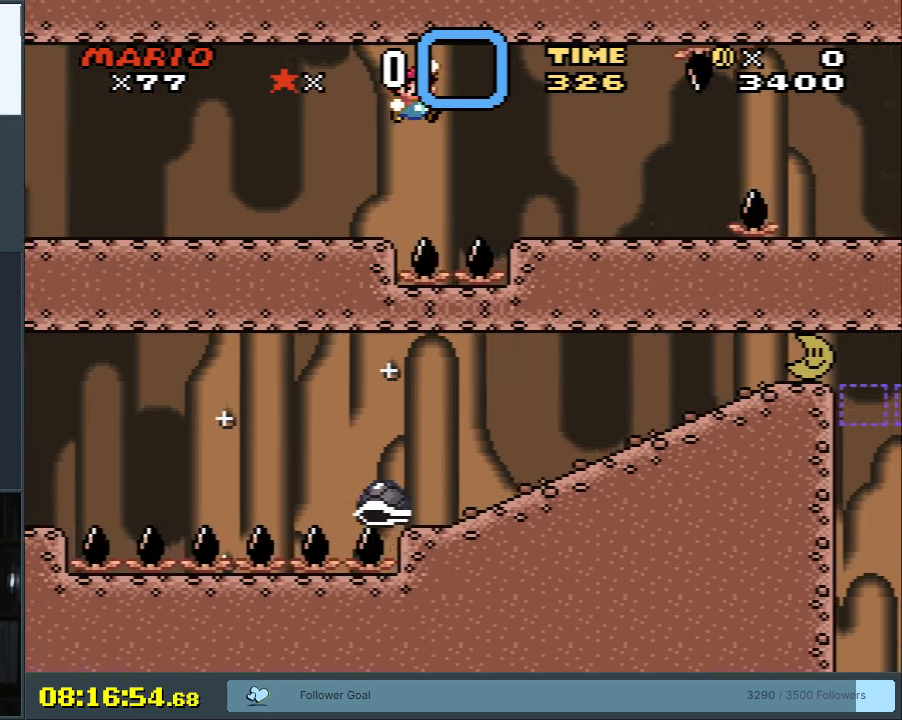
{"buttons": ["Y"], "events": [[67, "DPAD_RIGHT", "up"], [83, "B", "up"], [267, "DPAD_LEFT", "down"], [400, "DPAD_LEFT", "up"]]}
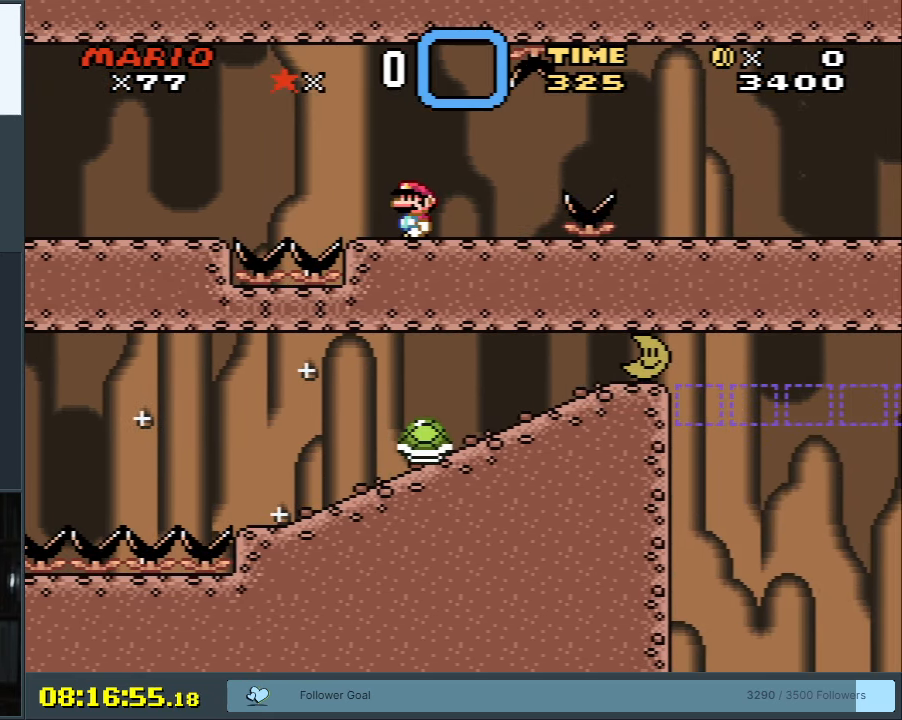
{"buttons": ["Y"], "events": []}
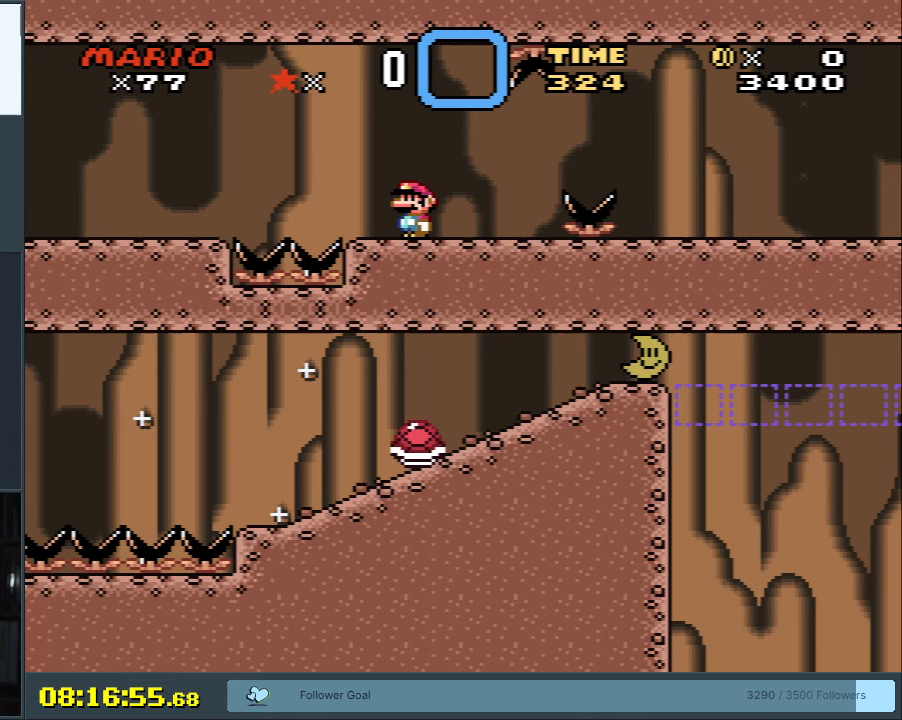
{"buttons": ["Y"], "events": [[50, "DPAD_RIGHT", "down"], [150, "DPAD_RIGHT", "up"]]}
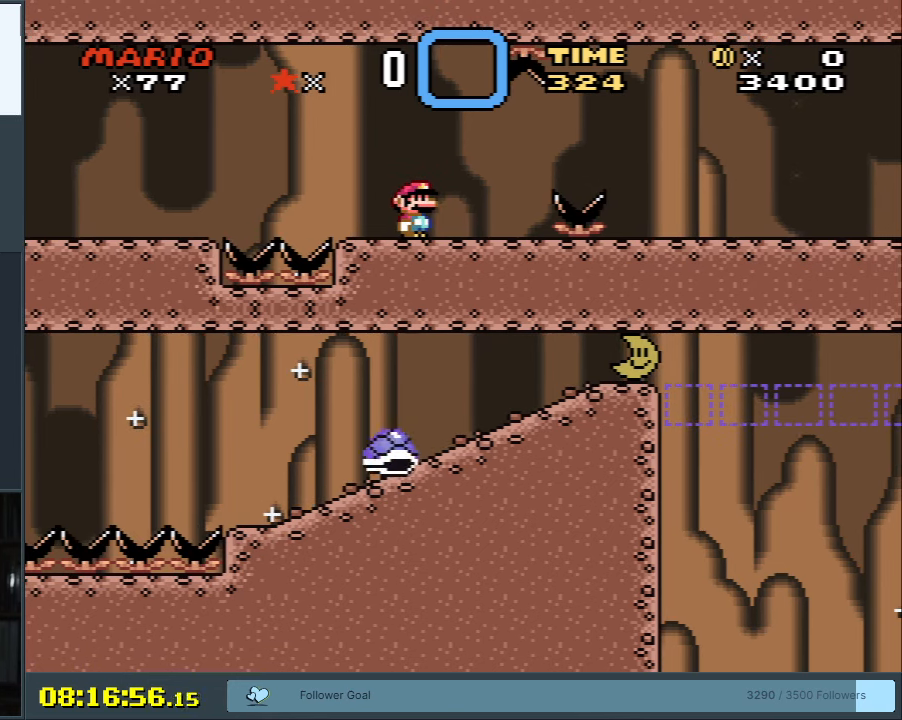
{"buttons": ["Y"], "events": []}
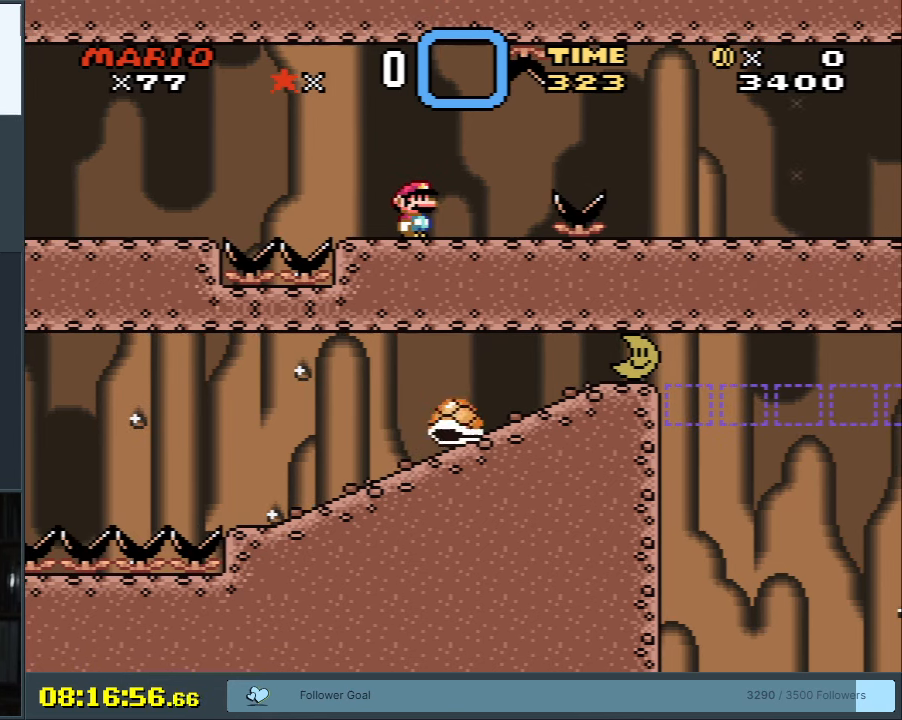
{"buttons": ["X", "DPAD_RIGHT"], "events": [[167, "Y", "up"], [183, "X", "down"], [483, "DPAD_RIGHT", "down"]]}
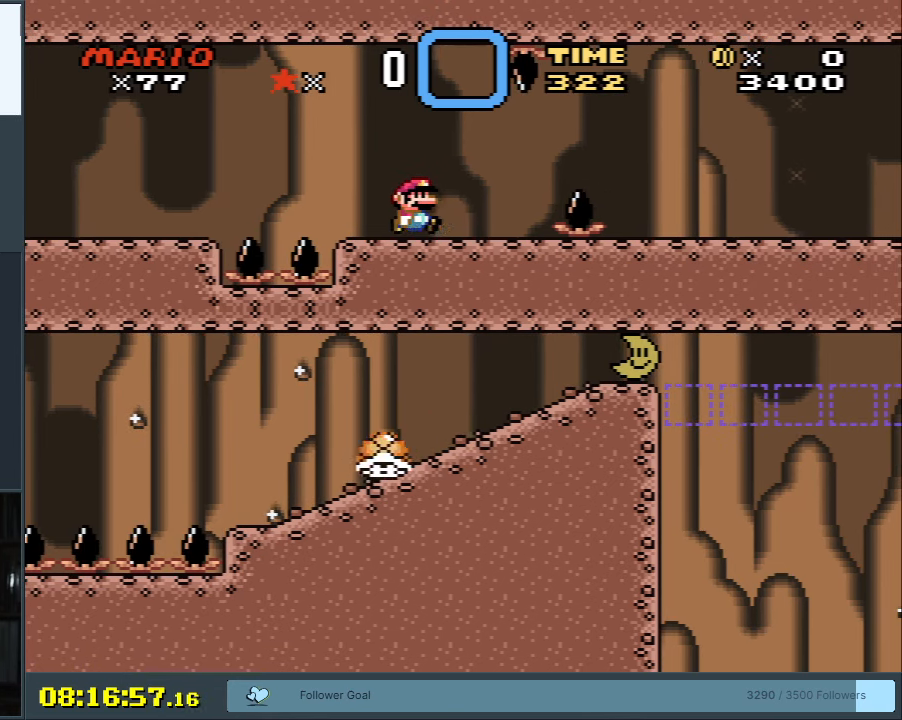
{"buttons": [], "events": [[67, "DPAD_RIGHT", "up"], [417, "X", "up"]]}
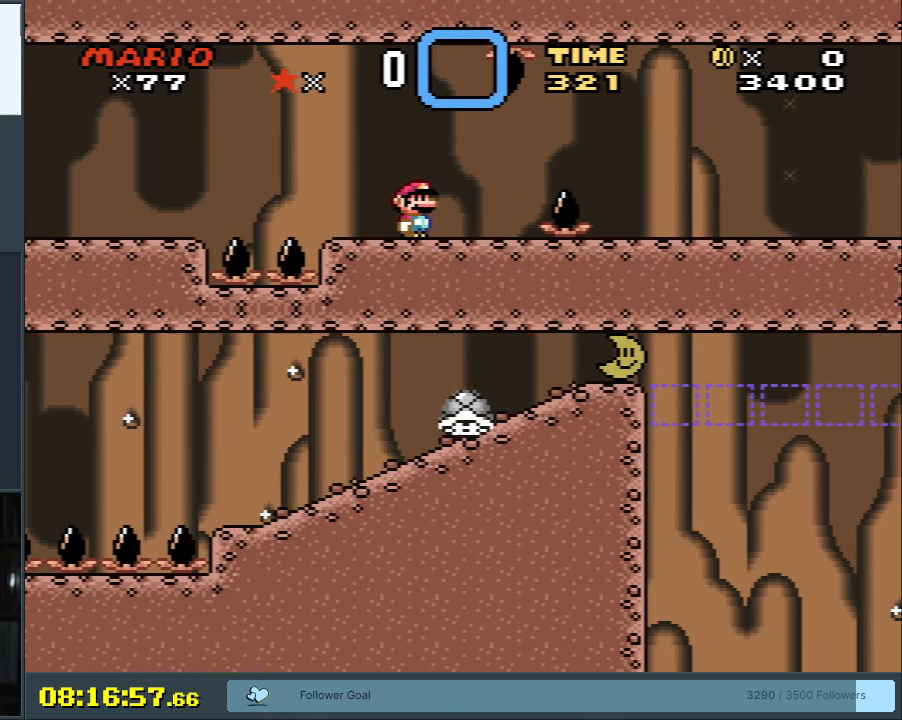
{"buttons": ["X"], "events": [[83, "X", "down"]]}
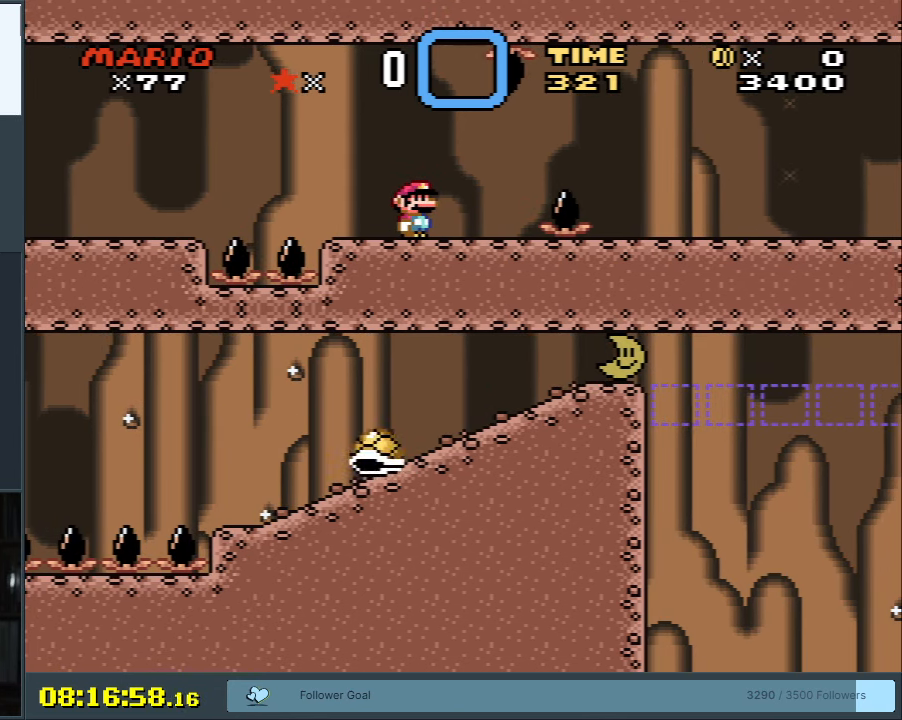
{"buttons": ["X"], "events": []}